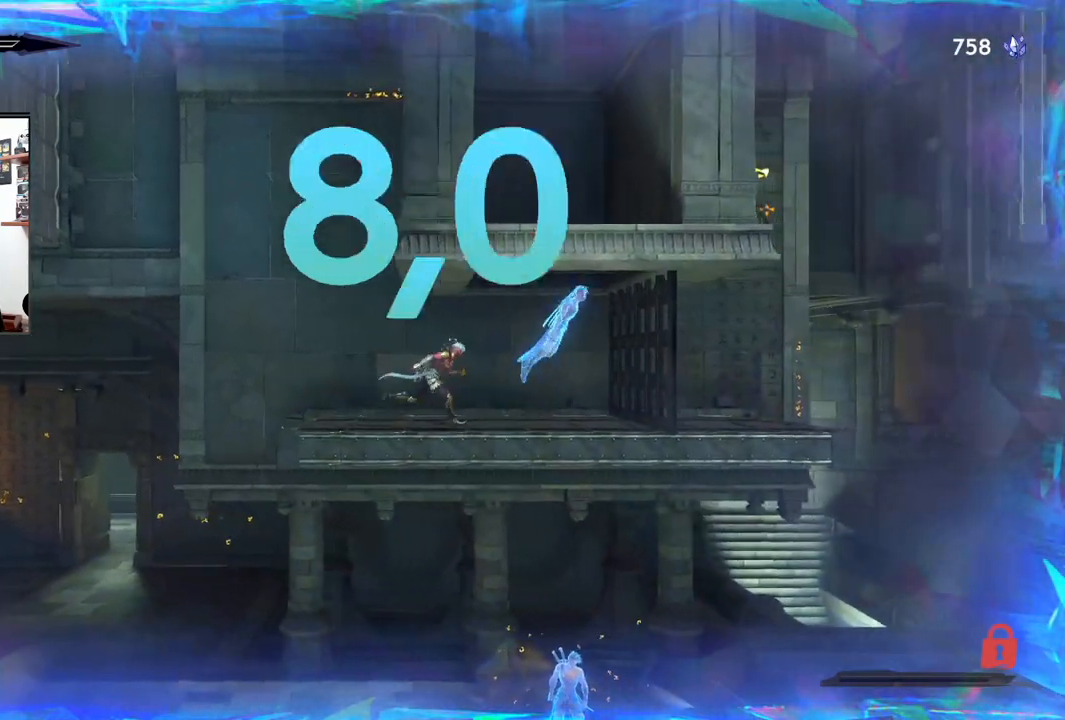
Gameplay with a controller (PlayStation layout); each line is a JSON object with the inputs held at the frame after it. "events" lists button and stick changes between this image and that frame as [ms after this image, input, new state], when the widget could be followed in between.
{"buttons": [], "left_stick": "center", "right_stick": "center", "events": [[383, "left_stick", "center"]]}
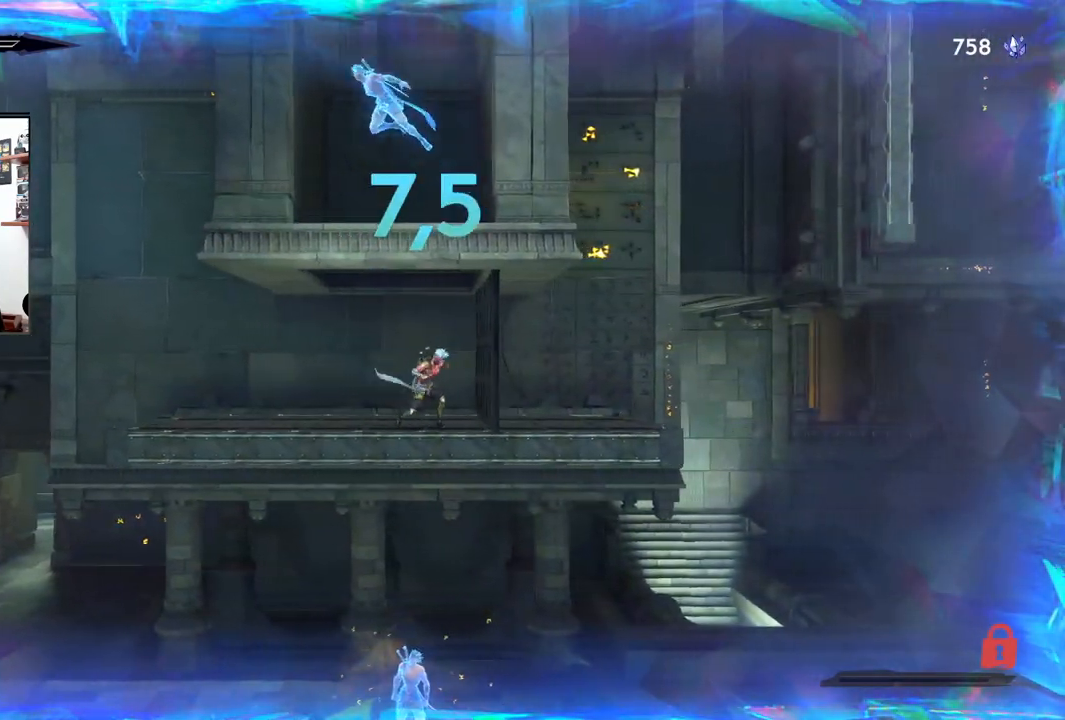
{"buttons": ["CROSS"], "left_stick": "right", "right_stick": "center", "events": [[367, "CROSS", "down"], [433, "left_stick", "right"]]}
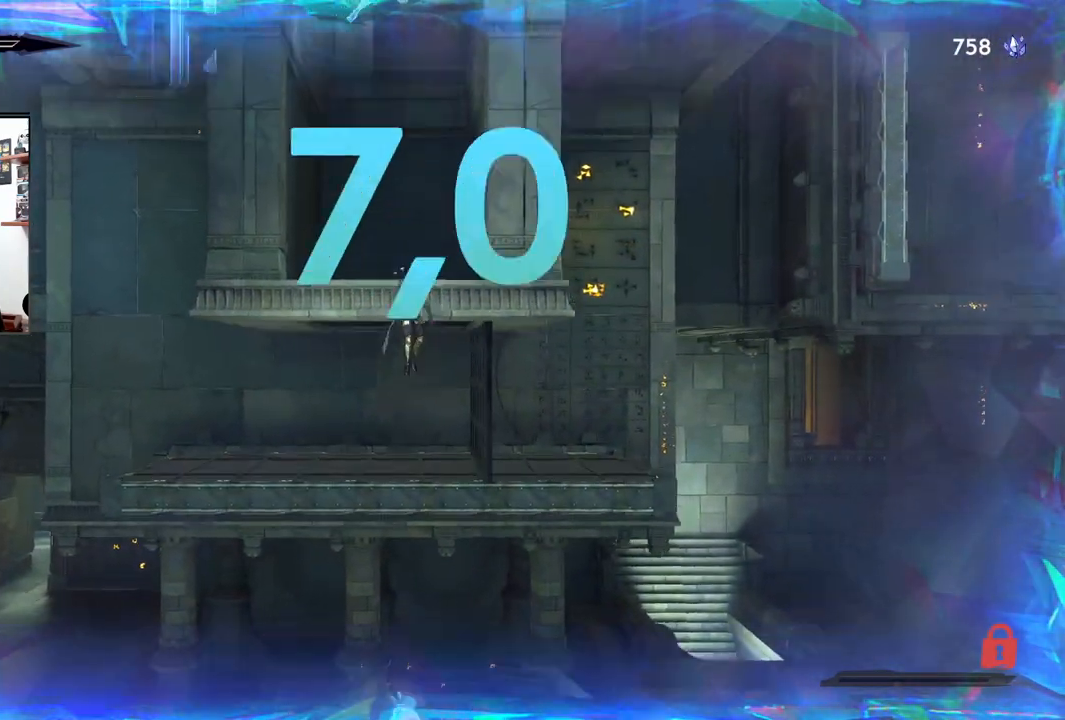
{"buttons": [], "left_stick": "right", "right_stick": "center", "events": [[450, "CROSS", "up"]]}
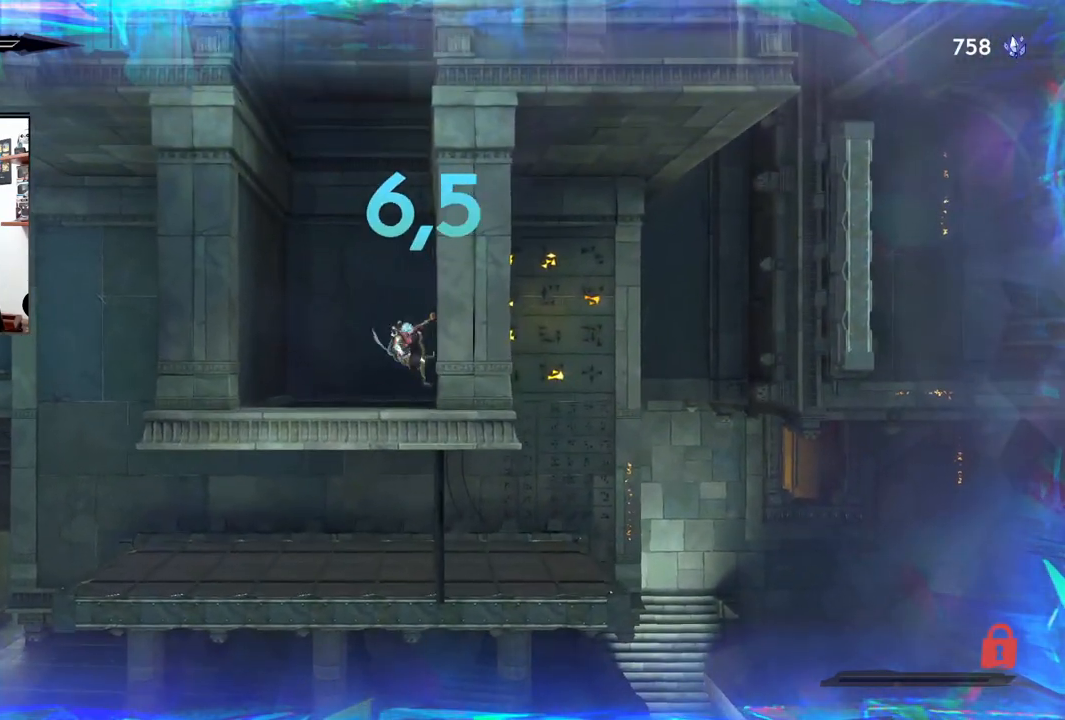
{"buttons": ["CROSS"], "left_stick": "right", "right_stick": "center", "events": [[350, "CROSS", "down"]]}
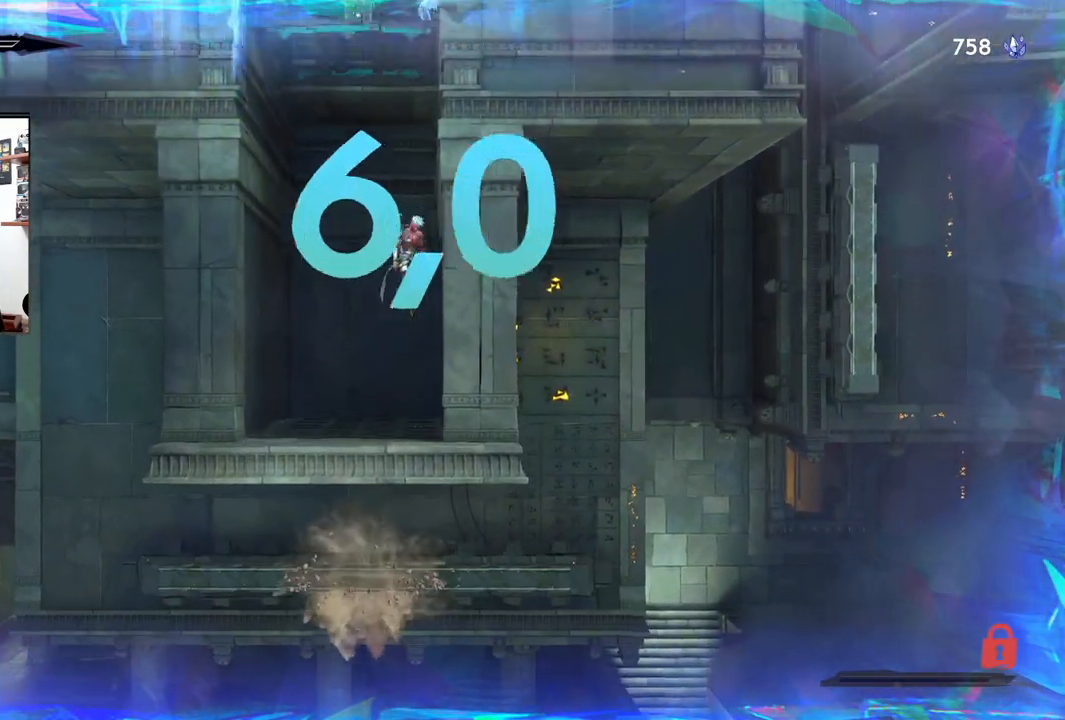
{"buttons": [], "left_stick": "left", "right_stick": "center", "events": [[67, "CROSS", "up"], [417, "left_stick", "center"], [483, "left_stick", "left"]]}
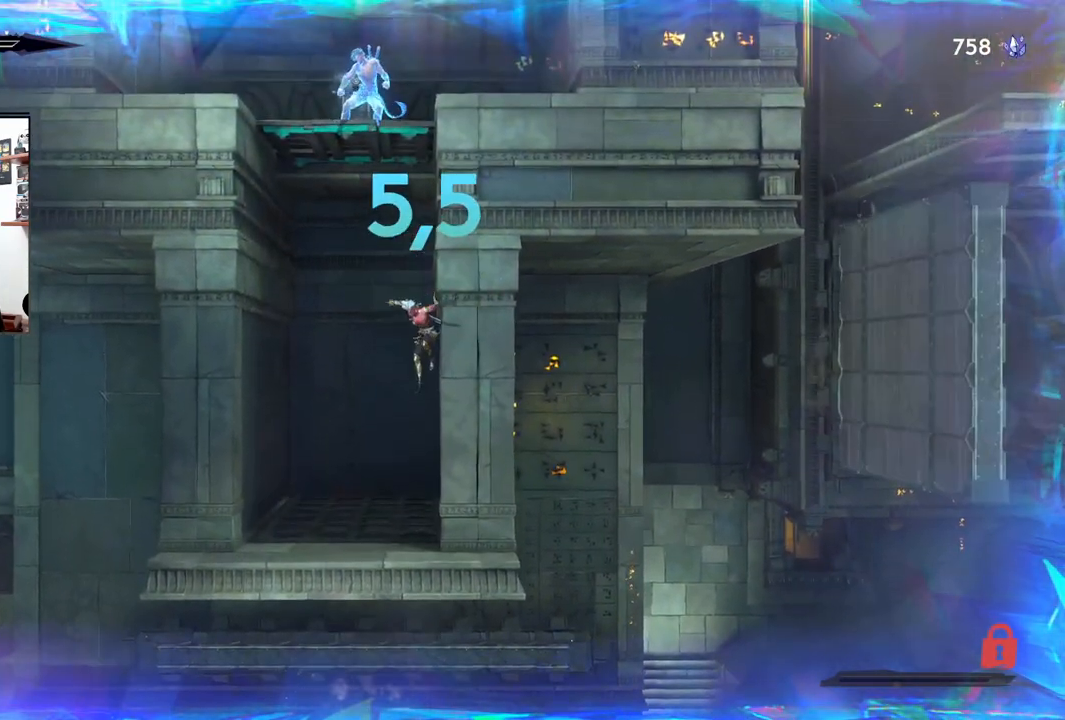
{"buttons": [], "left_stick": "center", "right_stick": "center", "events": [[267, "left_stick", "center"]]}
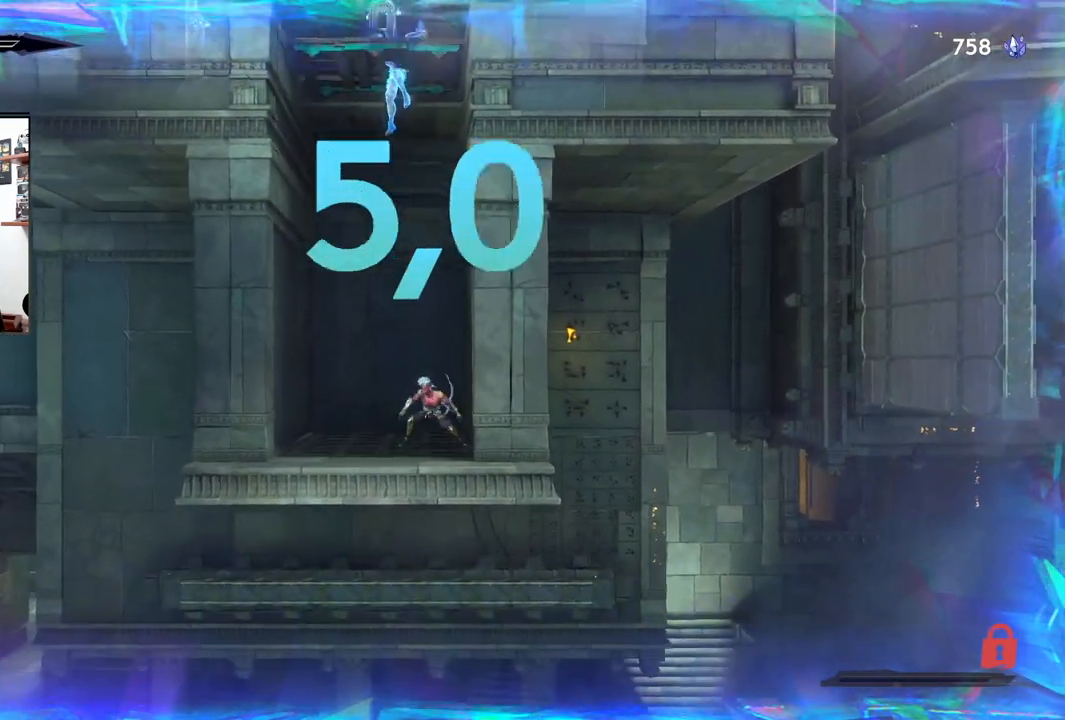
{"buttons": [], "left_stick": "center", "right_stick": "center", "events": [[183, "L1", "down"], [300, "L1", "up"]]}
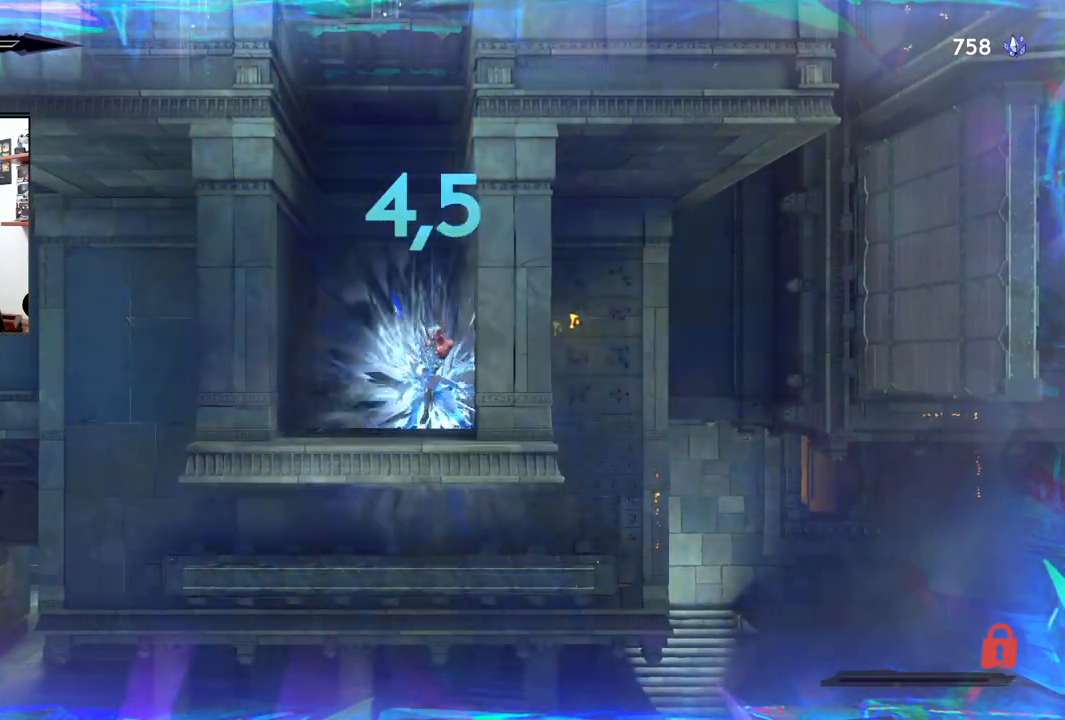
{"buttons": [], "left_stick": "down", "right_stick": "center", "events": [[217, "left_stick", "left"], [383, "left_stick", "down"]]}
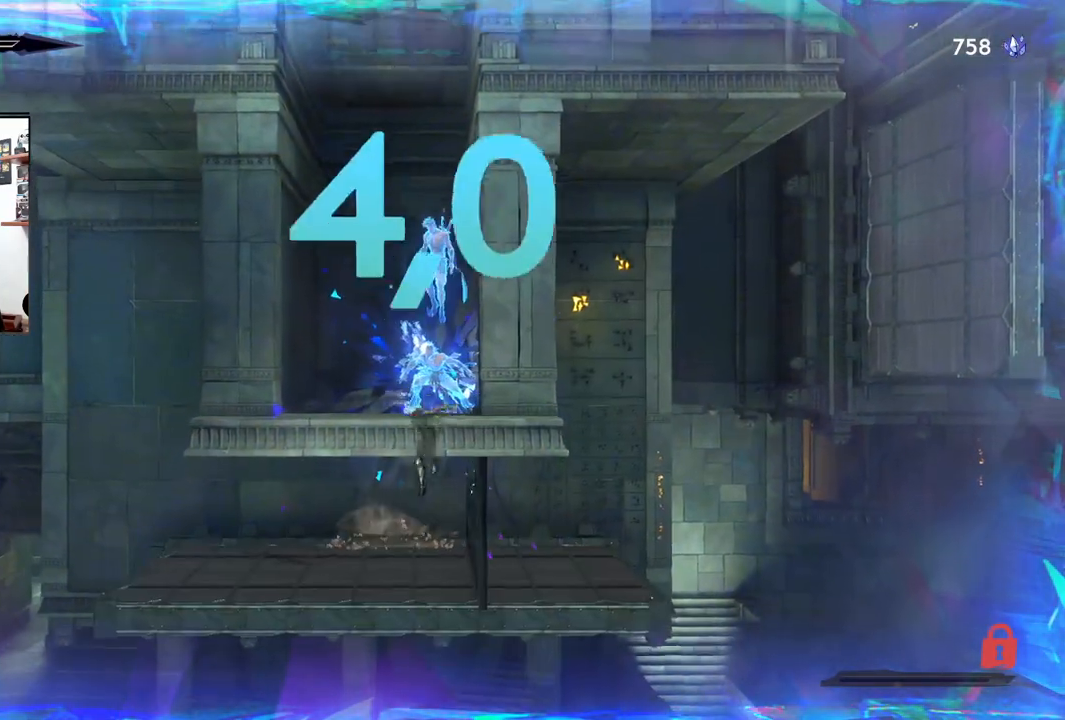
{"buttons": [], "left_stick": "right", "right_stick": "center", "events": [[167, "left_stick", "right"]]}
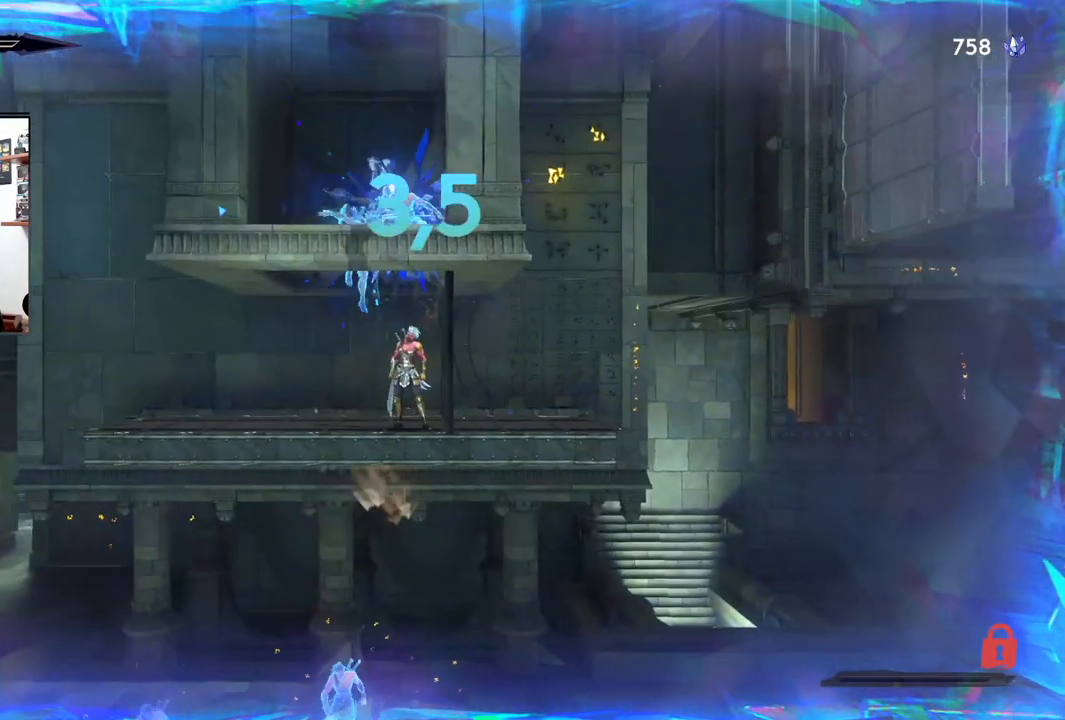
{"buttons": [], "left_stick": "left", "right_stick": "center", "events": [[333, "left_stick", "left"]]}
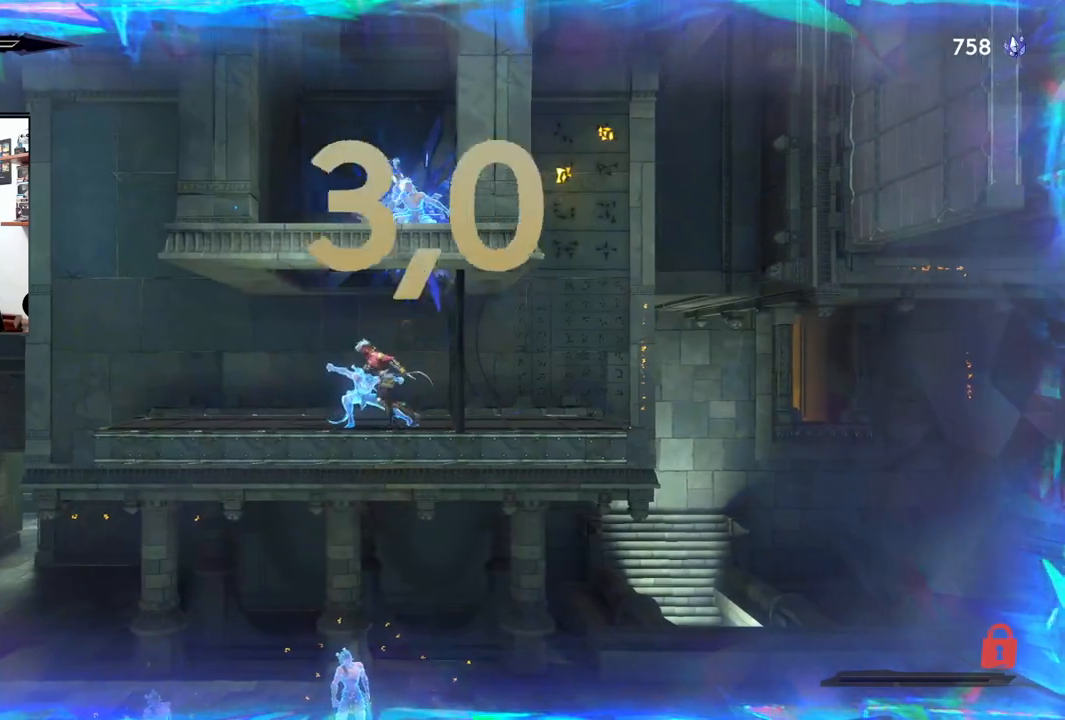
{"buttons": [], "left_stick": "right", "right_stick": "center", "events": [[217, "left_stick", "center"], [383, "left_stick", "right"]]}
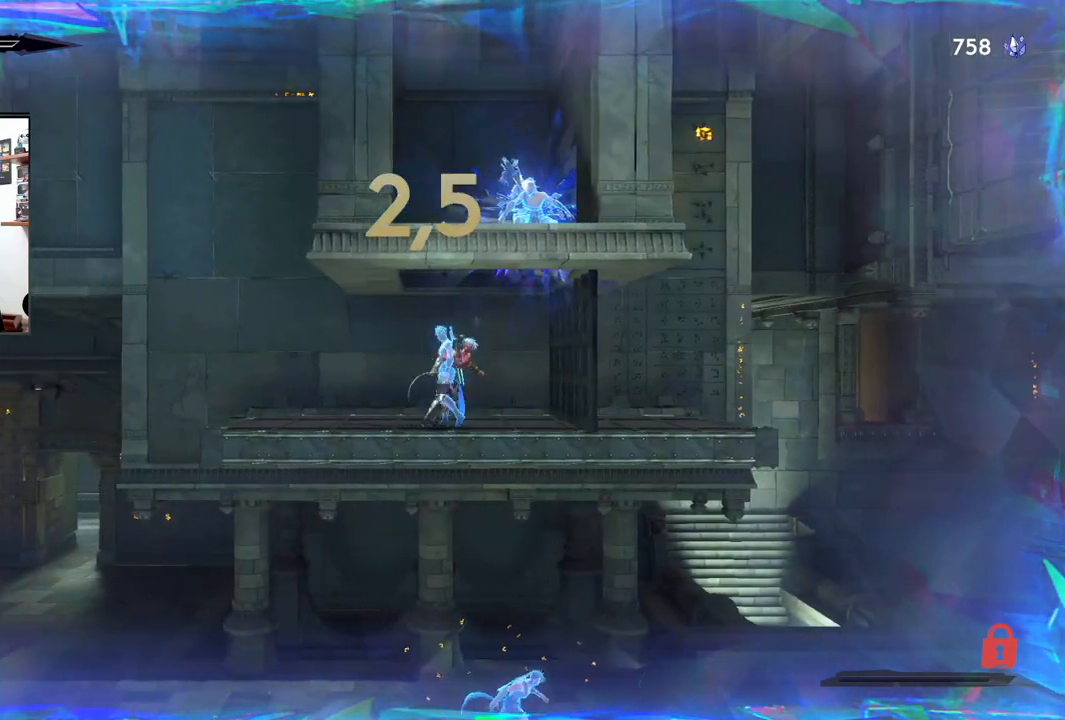
{"buttons": [], "left_stick": "right", "right_stick": "center", "events": [[117, "left_stick", "center"], [317, "left_stick", "right"], [333, "R2", "down"], [483, "R2", "up"]]}
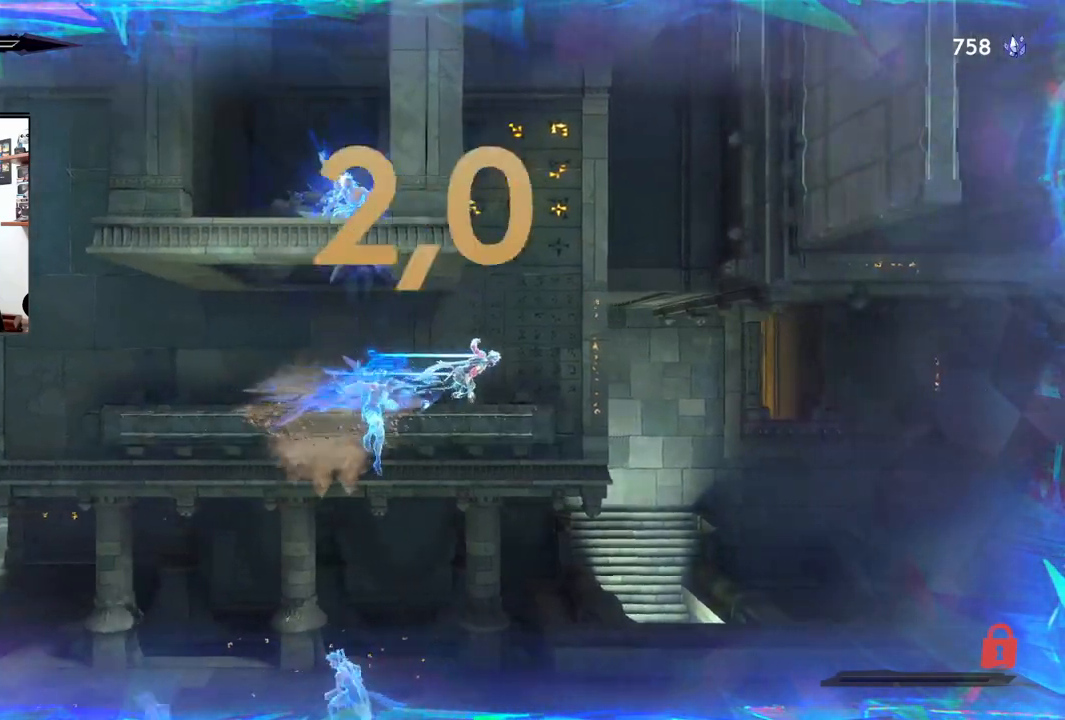
{"buttons": ["CROSS"], "left_stick": "left", "right_stick": "center", "events": [[67, "CROSS", "down"], [217, "left_stick", "center"], [300, "left_stick", "left"]]}
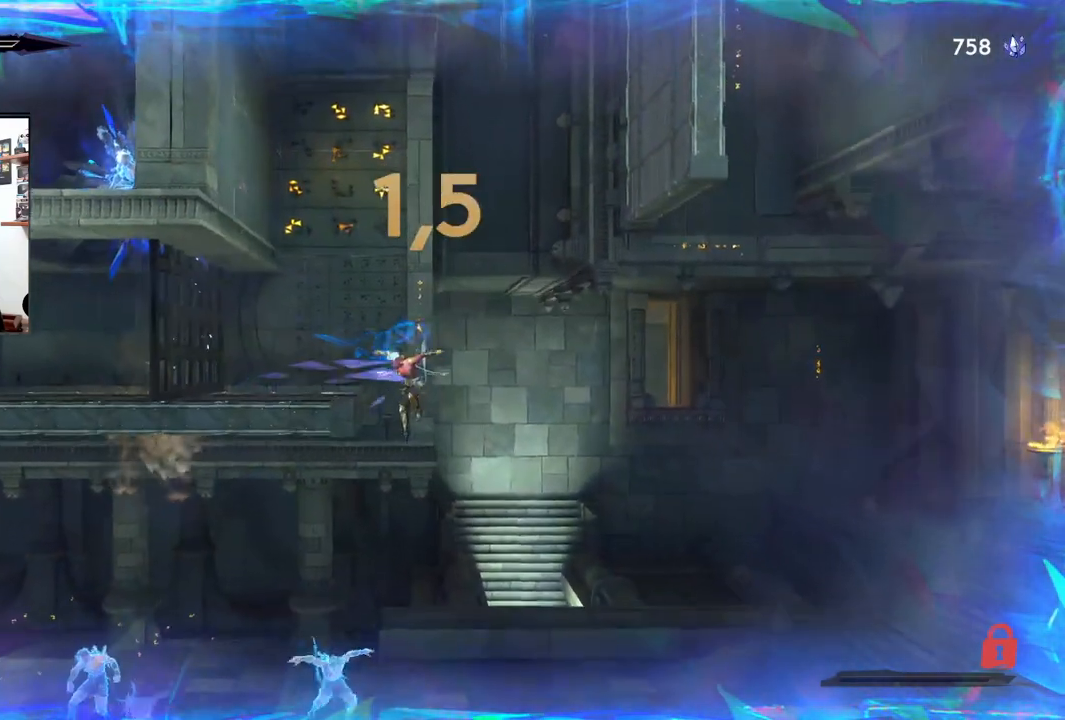
{"buttons": [], "left_stick": "left", "right_stick": "center", "events": [[17, "CROSS", "up"], [67, "CROSS", "down"], [300, "left_stick", "up-left"], [433, "left_stick", "left"], [450, "CROSS", "up"]]}
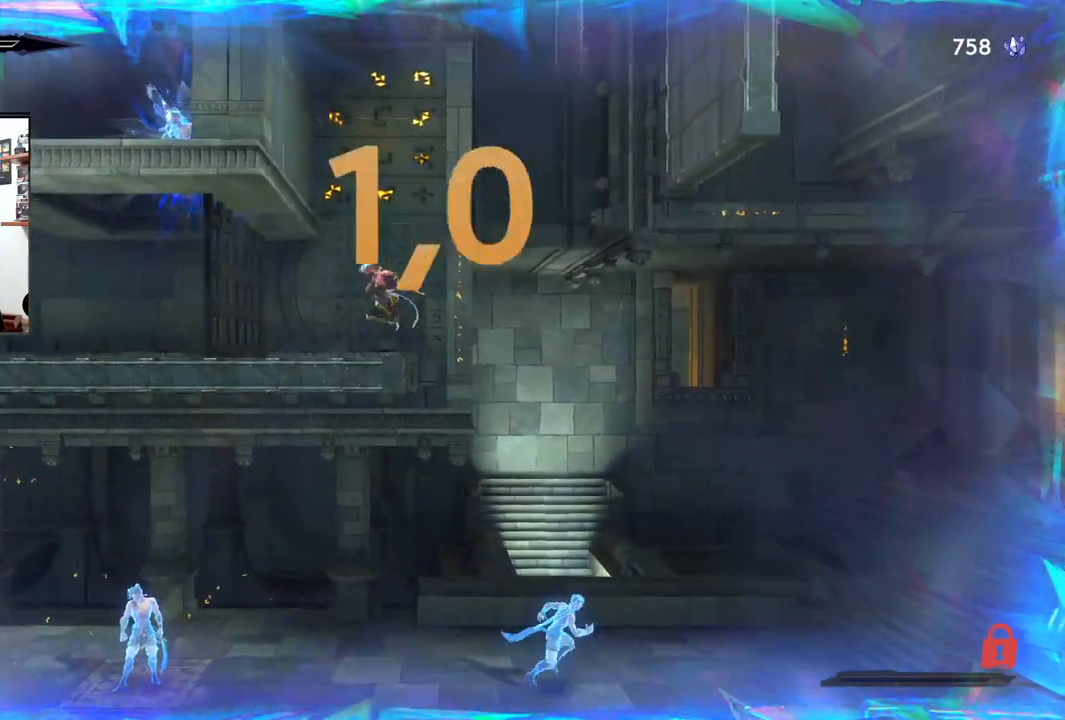
{"buttons": ["CROSS"], "left_stick": "left", "right_stick": "center", "events": [[167, "left_stick", "up-right"], [250, "CROSS", "down"], [350, "left_stick", "left"]]}
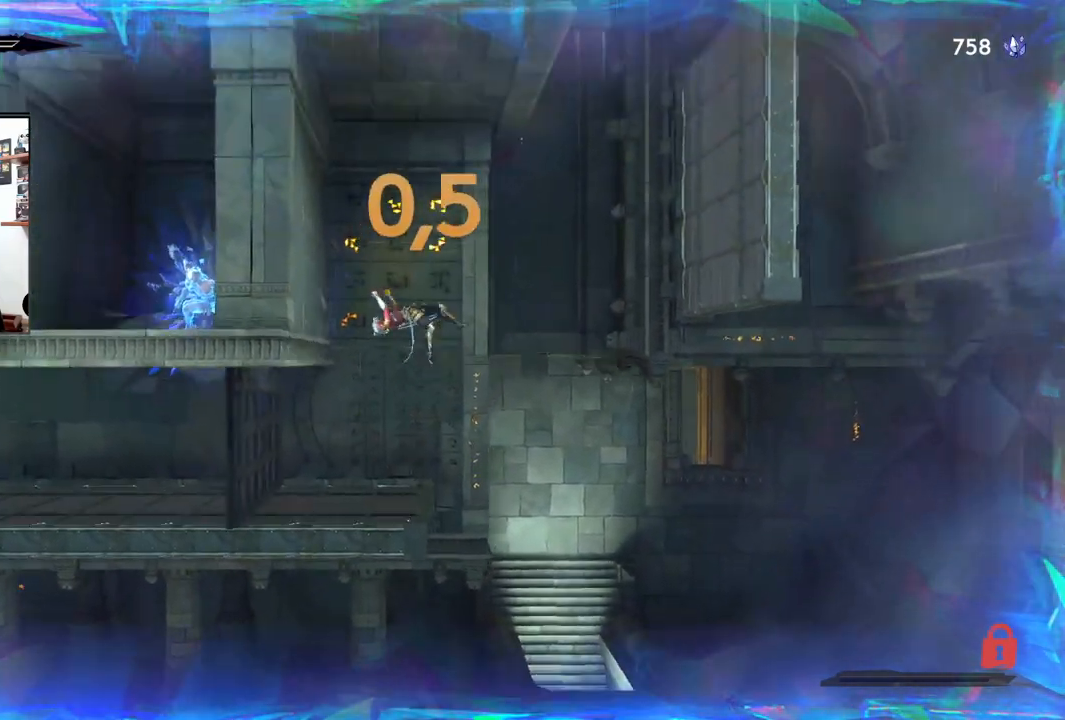
{"buttons": ["CROSS"], "left_stick": "right", "right_stick": "center", "events": [[267, "CROSS", "up"], [383, "left_stick", "right"], [400, "CROSS", "down"]]}
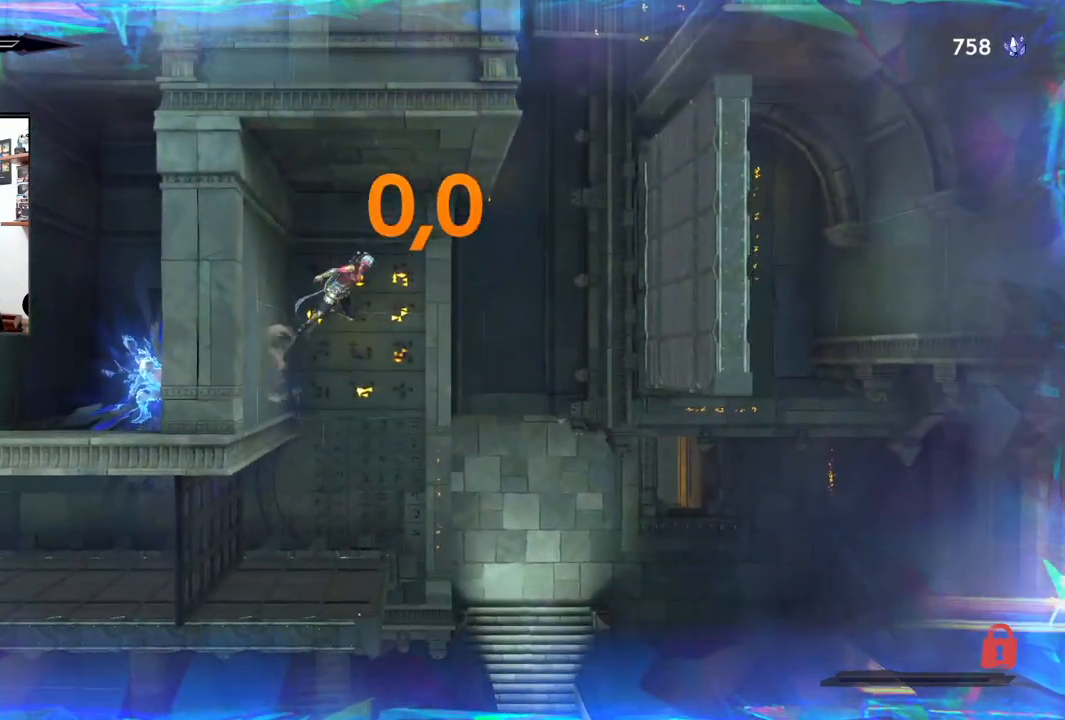
{"buttons": ["R2"], "left_stick": "right", "right_stick": "center", "events": [[267, "CROSS", "up"], [317, "R2", "down"]]}
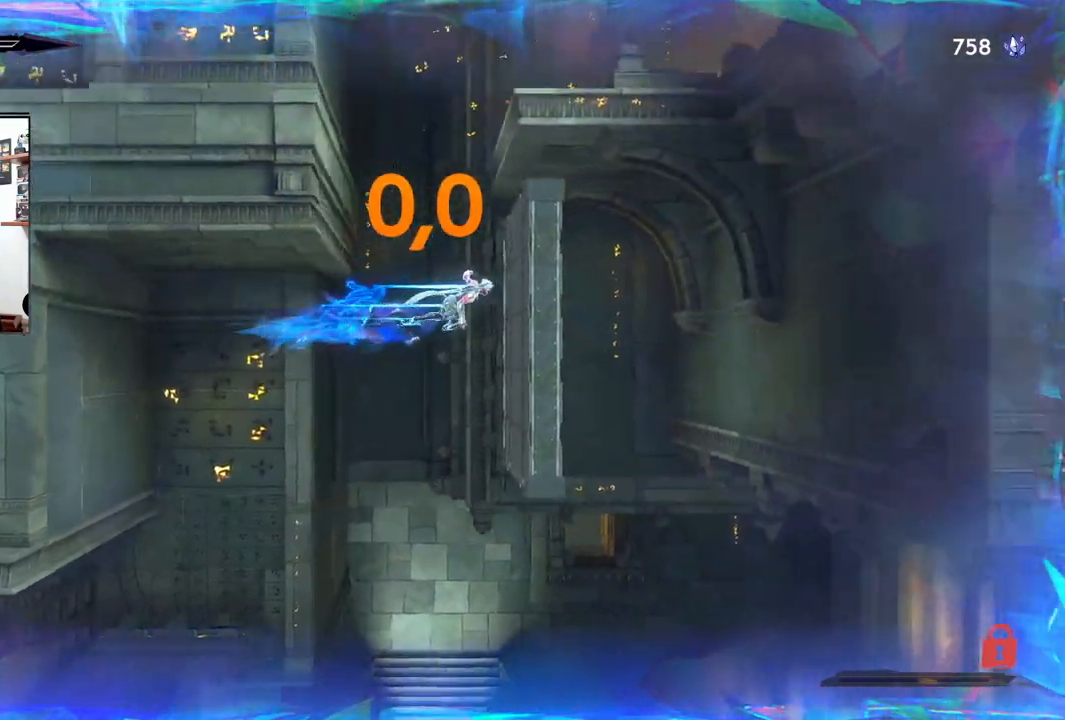
{"buttons": ["CROSS"], "left_stick": "left", "right_stick": "center", "events": [[200, "R2", "up"], [217, "CROSS", "down"], [250, "left_stick", "left"]]}
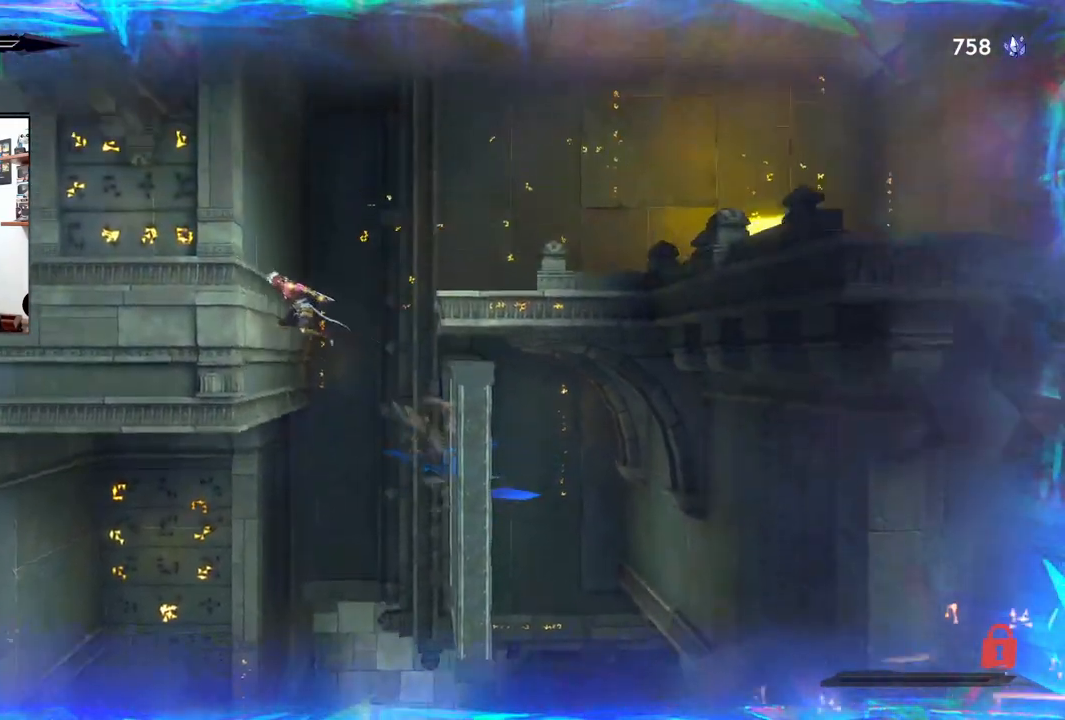
{"buttons": ["CROSS"], "left_stick": "right", "right_stick": "center", "events": [[67, "CROSS", "up"], [133, "CROSS", "down"], [183, "left_stick", "right"], [433, "CROSS", "up"], [483, "CROSS", "down"]]}
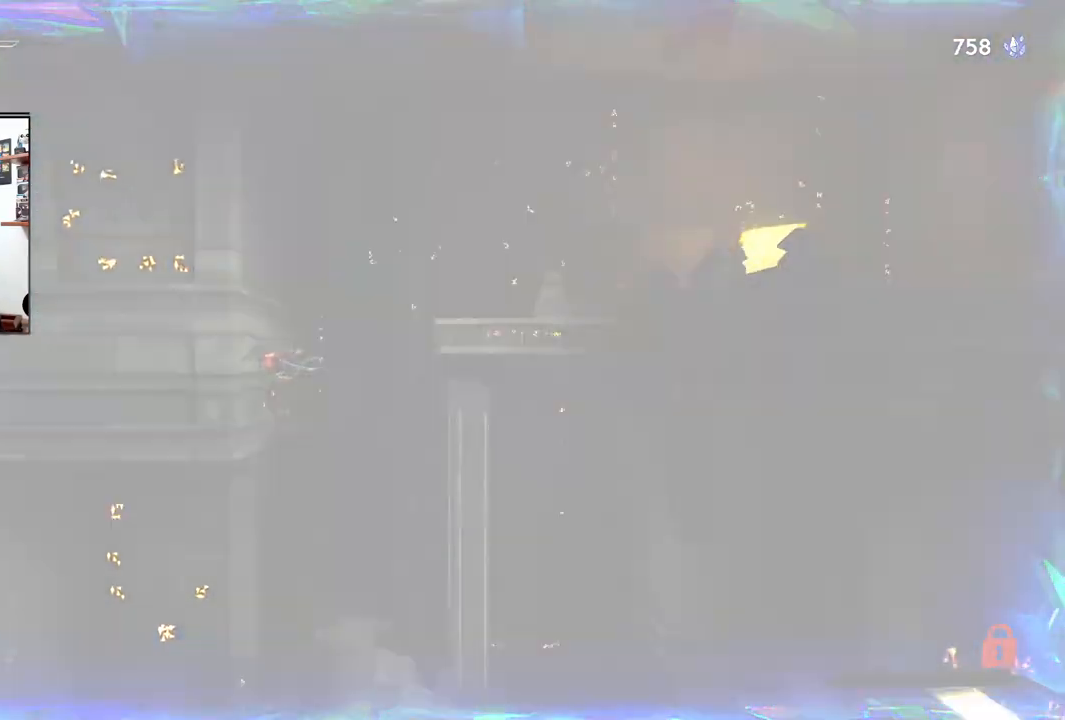
{"buttons": [], "left_stick": "right", "right_stick": "center", "events": [[367, "CROSS", "up"]]}
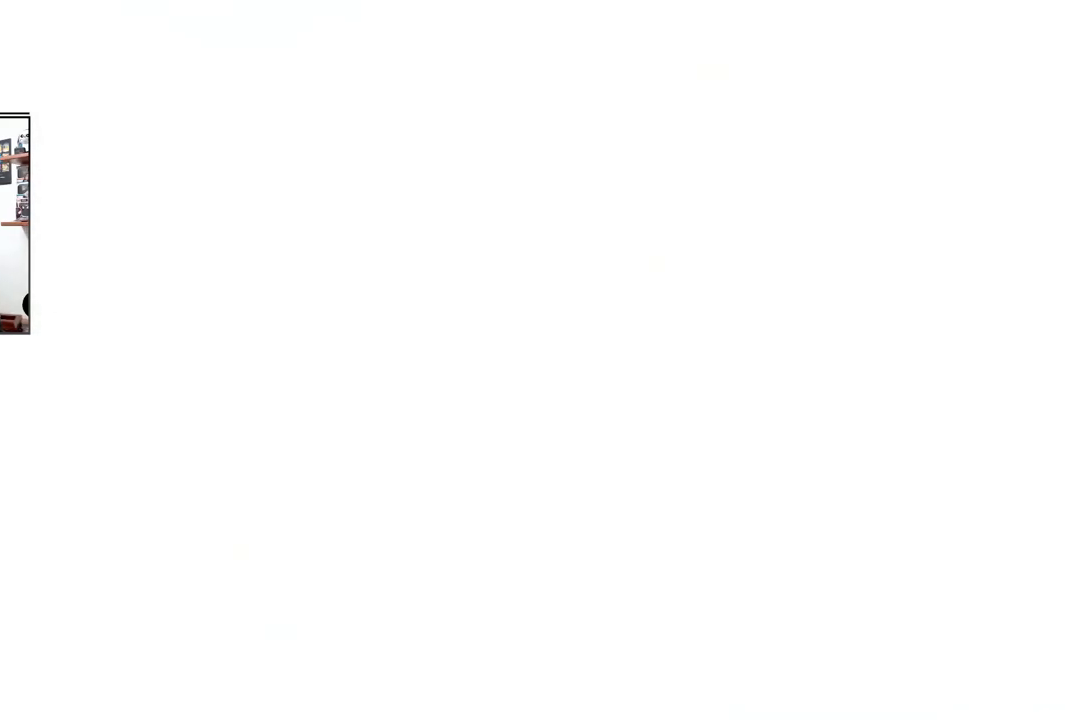
{"buttons": [], "left_stick": "center", "right_stick": "center", "events": [[83, "left_stick", "center"]]}
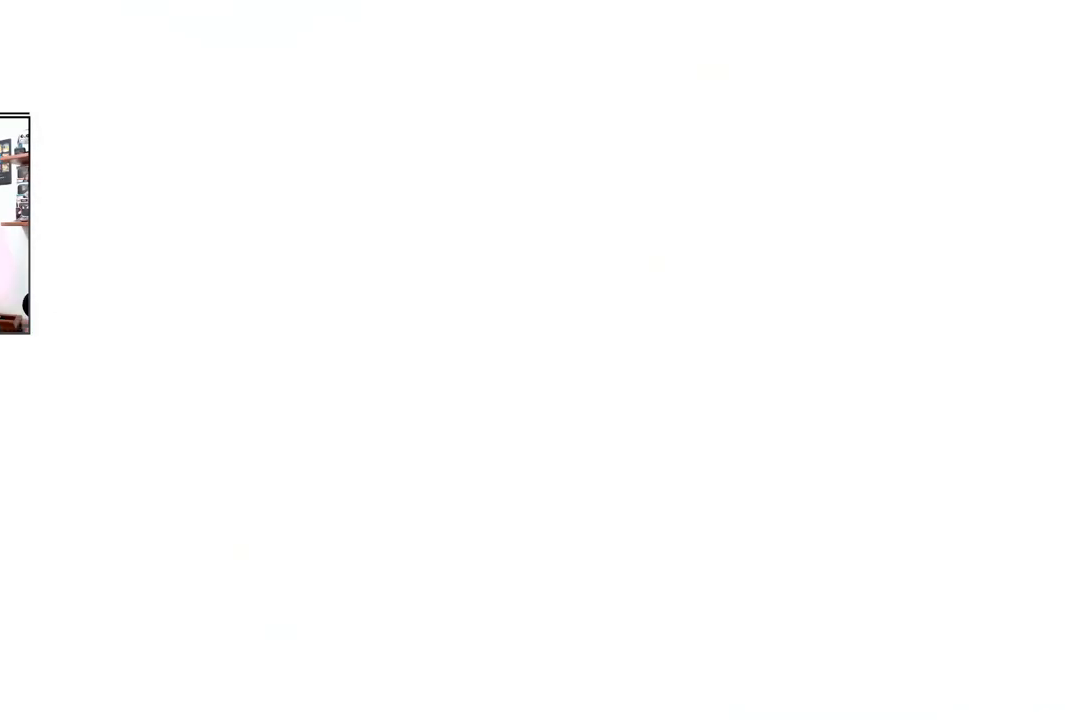
{"buttons": [], "left_stick": "center", "right_stick": "center", "events": []}
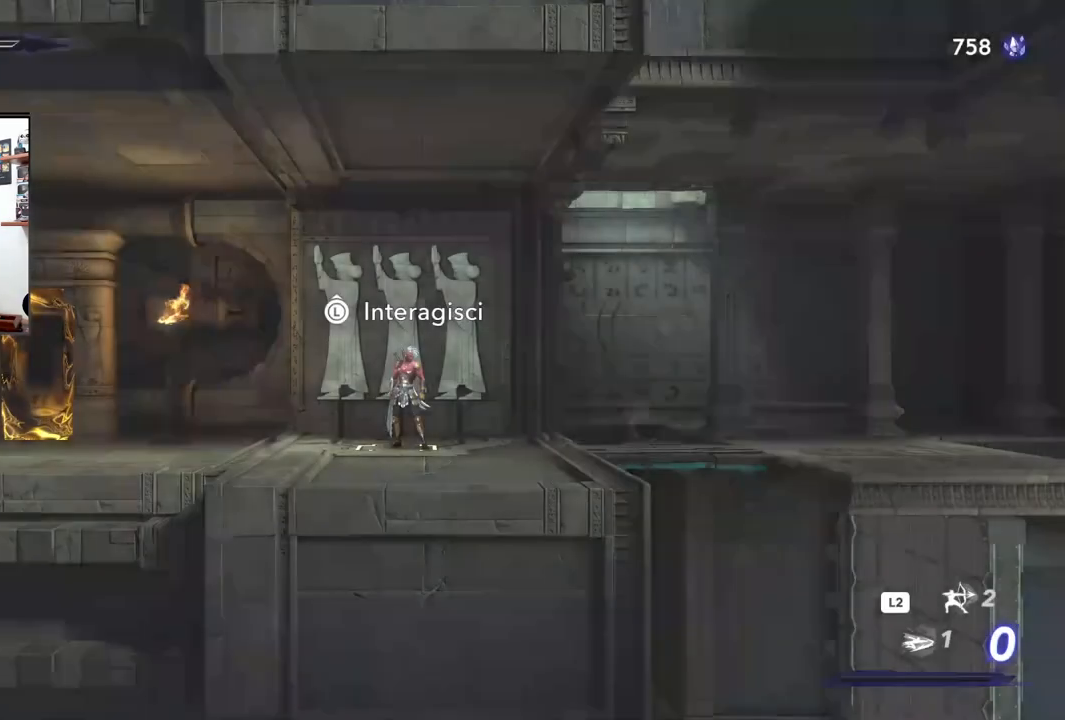
{"buttons": [], "left_stick": "center", "right_stick": "center", "events": []}
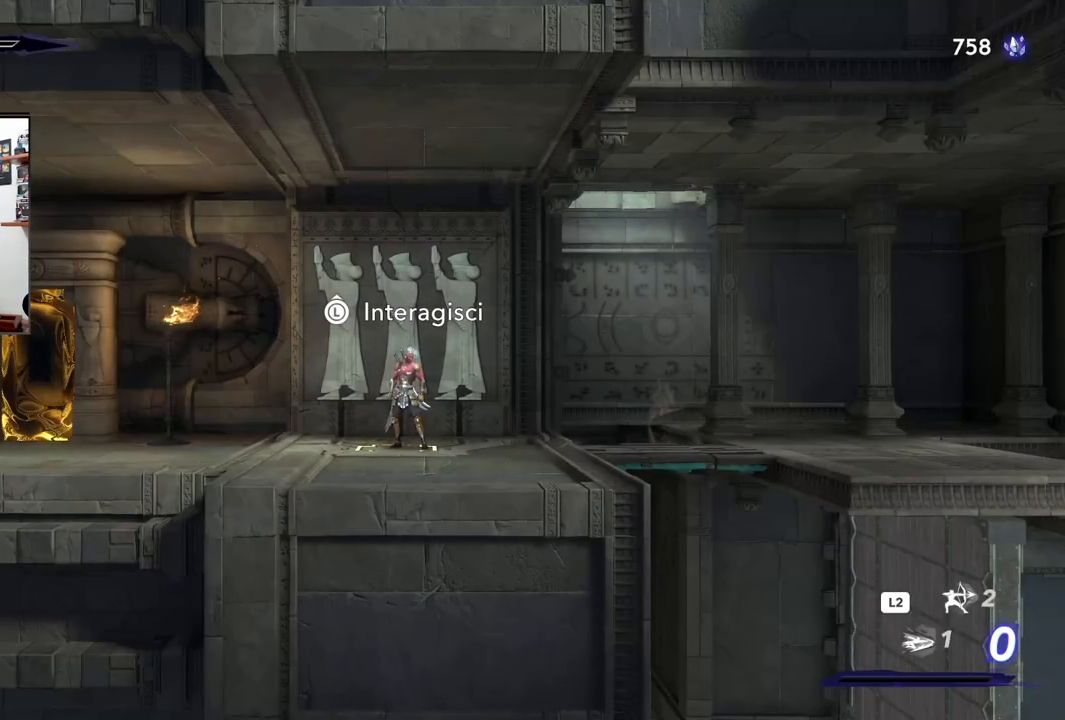
{"buttons": [], "left_stick": "up", "right_stick": "center", "events": [[400, "left_stick", "up"]]}
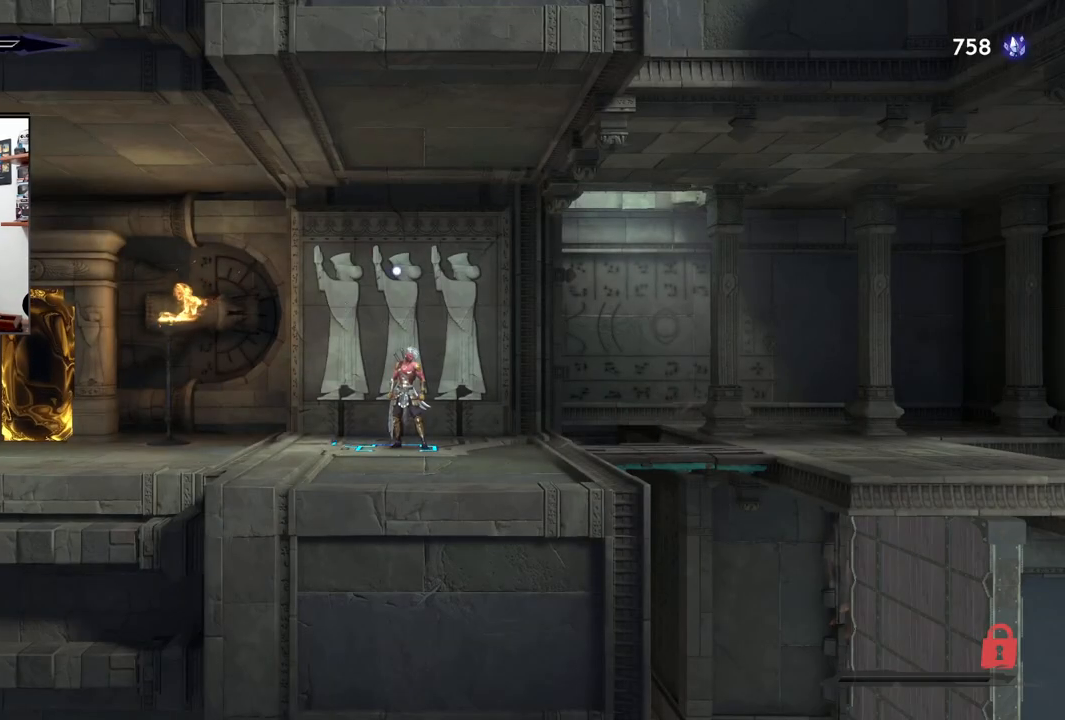
{"buttons": [], "left_stick": "up", "right_stick": "center", "events": []}
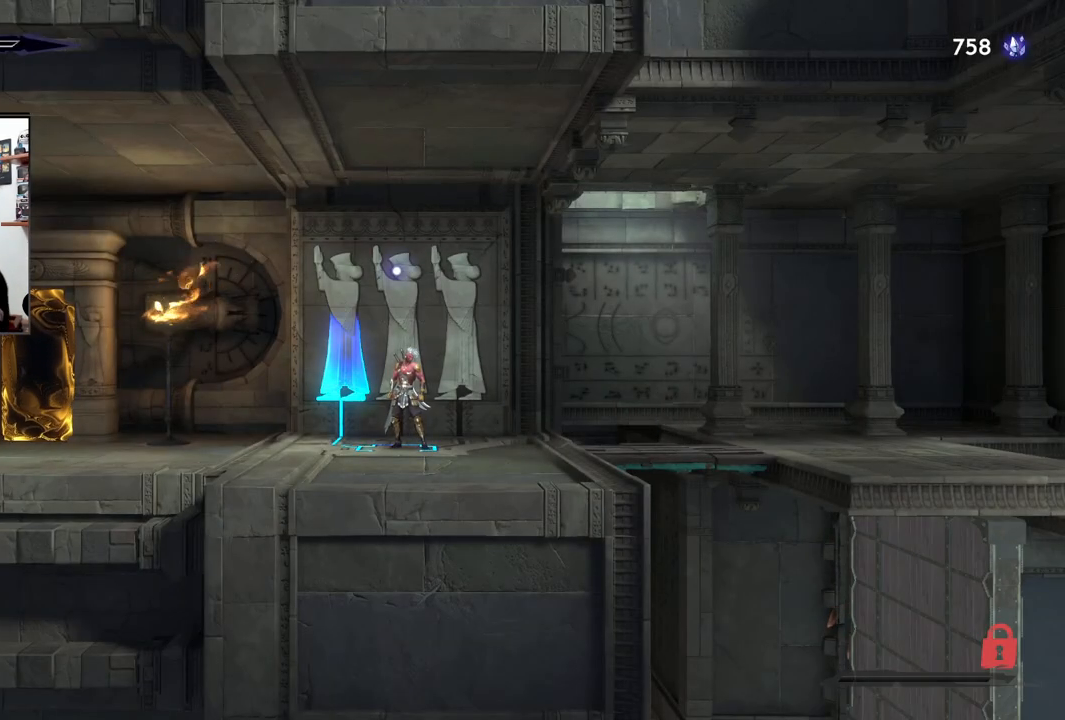
{"buttons": [], "left_stick": "up", "right_stick": "center", "events": []}
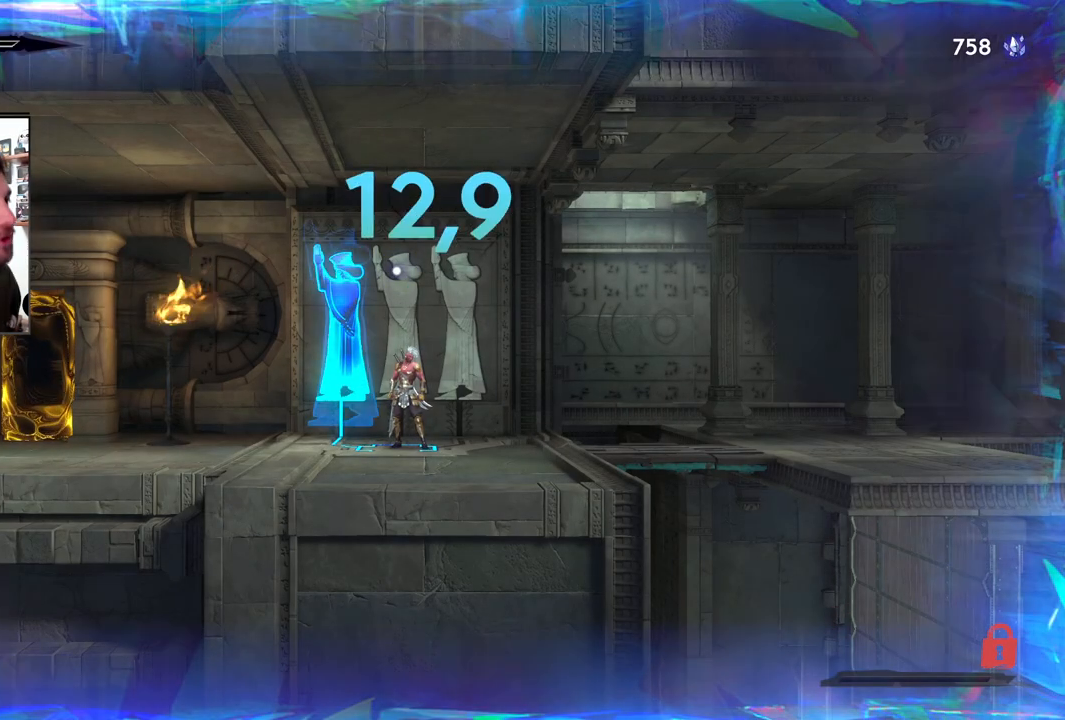
{"buttons": ["R2"], "left_stick": "right", "right_stick": "center", "events": [[183, "left_stick", "right"], [433, "R2", "down"]]}
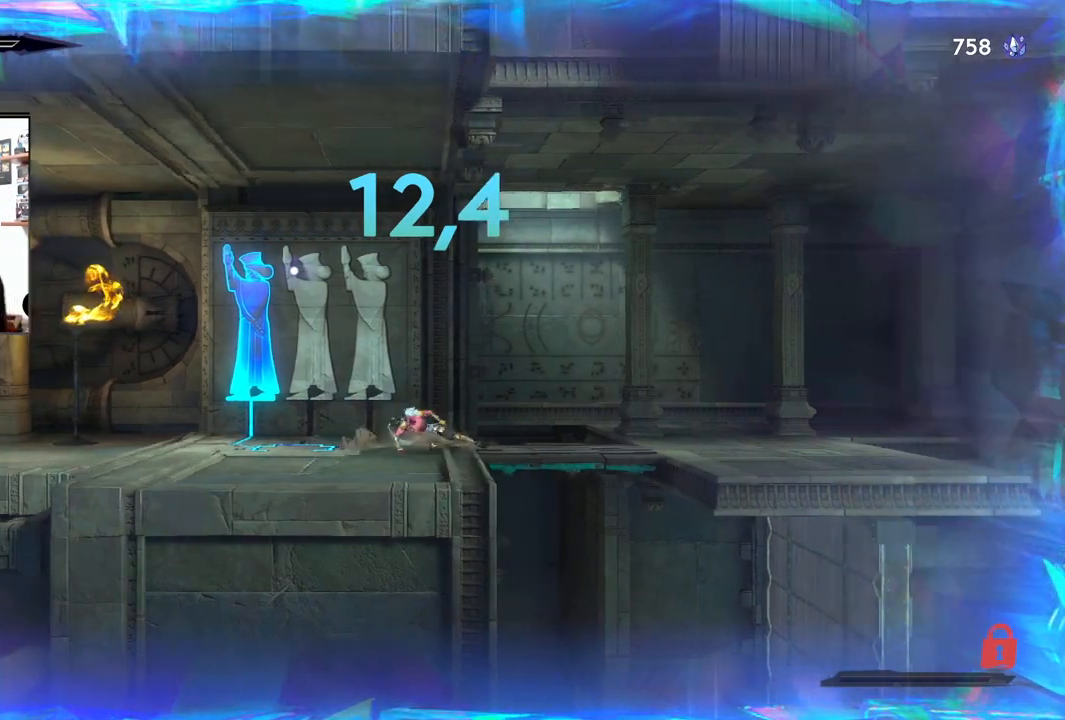
{"buttons": [], "left_stick": "right", "right_stick": "center", "events": [[200, "R2", "up"]]}
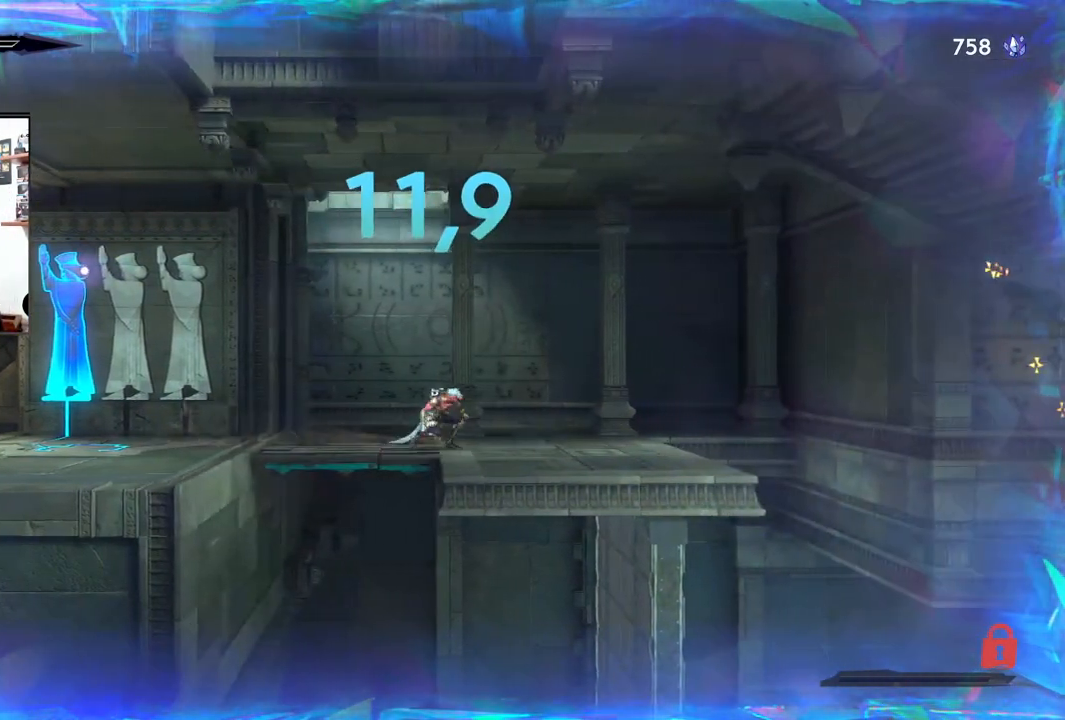
{"buttons": [], "left_stick": "right", "right_stick": "center", "events": []}